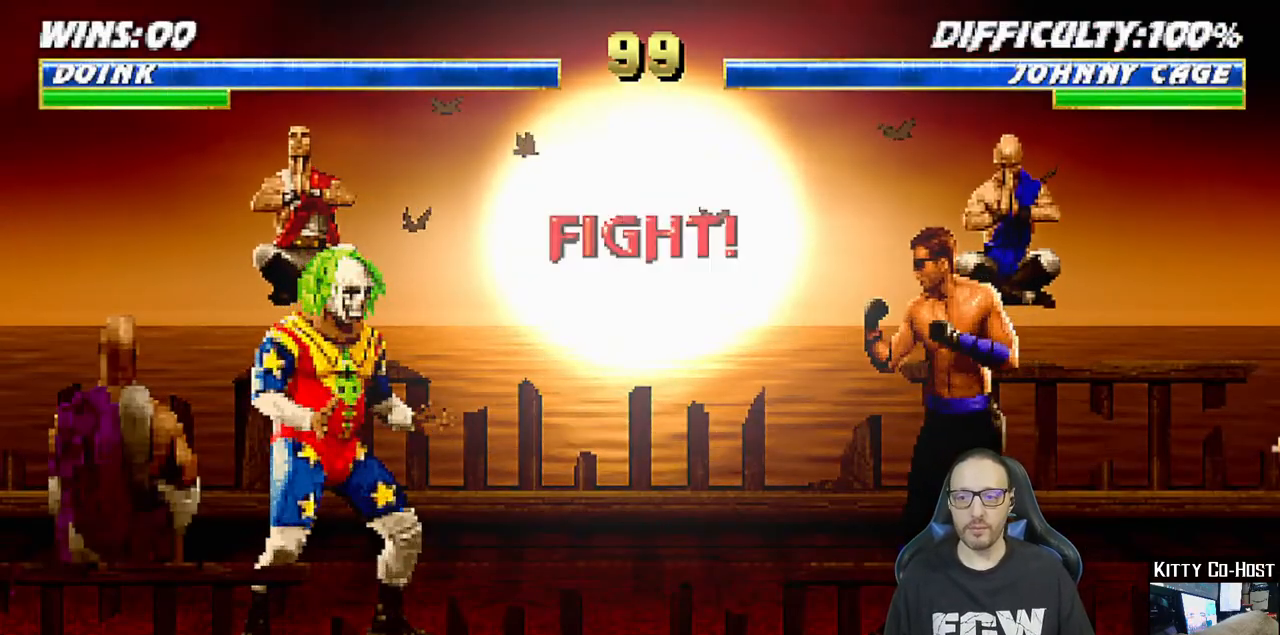
Gameplay with a controller (PlayStation layout); each line is a JSON object with the inputs held at the frame after it. "events" lists button and stick changes between this image and that frame as [ms after this image, input, new state], when the widget could be followed in between.
{"buttons": [], "left_stick": "center", "right_stick": "center", "events": [[17, "L1", "up"]]}
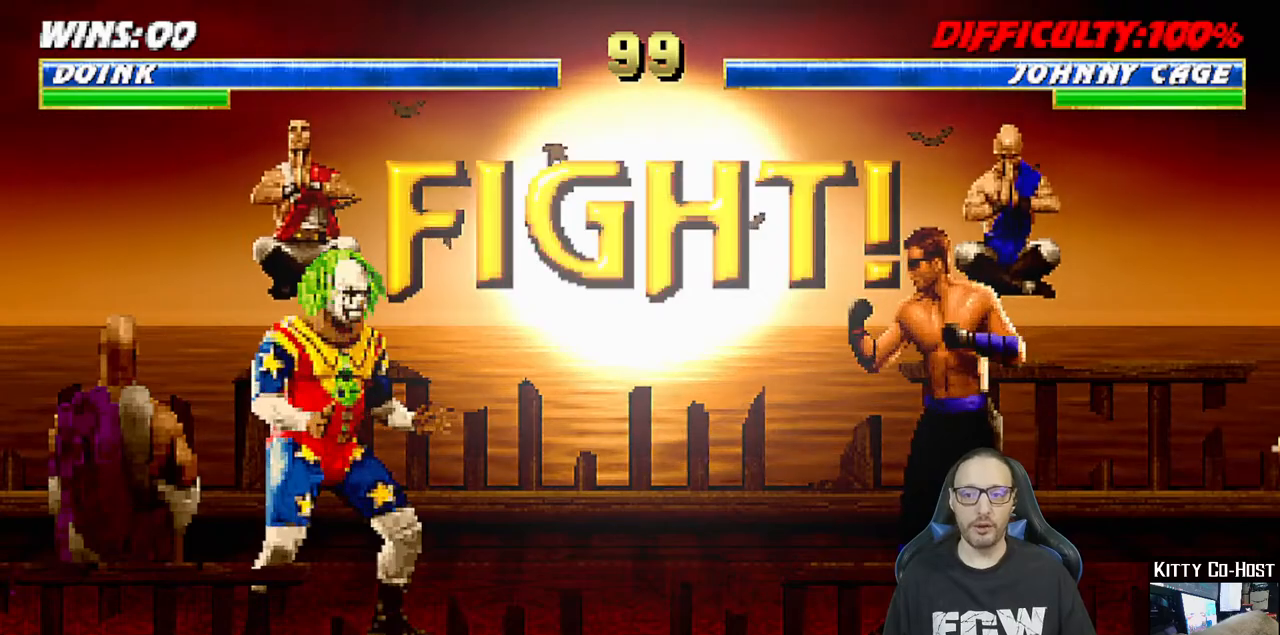
{"buttons": [], "left_stick": "center", "right_stick": "center", "events": []}
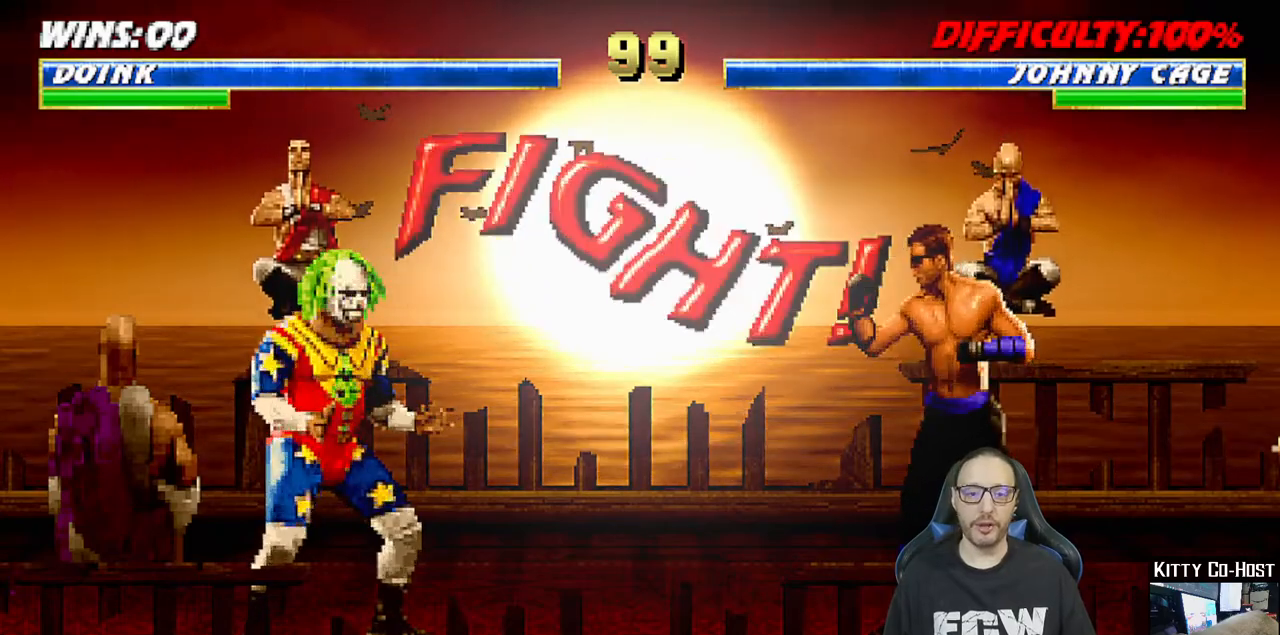
{"buttons": ["CROSS", "DPAD_RIGHT"], "left_stick": "center", "right_stick": "center", "events": [[33, "DPAD_DOWN", "down"], [50, "DPAD_DOWN", "up"], [83, "DPAD_DOWN", "down"], [83, "DPAD_RIGHT", "down"], [100, "DPAD_DOWN", "up"], [133, "DPAD_DOWN", "down"], [150, "DPAD_DOWN", "up"], [217, "CROSS", "down"], [250, "DPAD_RIGHT", "up"], [367, "CROSS", "up"], [383, "DPAD_DOWN", "down"], [400, "DPAD_DOWN", "up"], [417, "DPAD_RIGHT", "down"], [433, "DPAD_DOWN", "down"], [450, "CROSS", "down"], [467, "DPAD_DOWN", "up"]]}
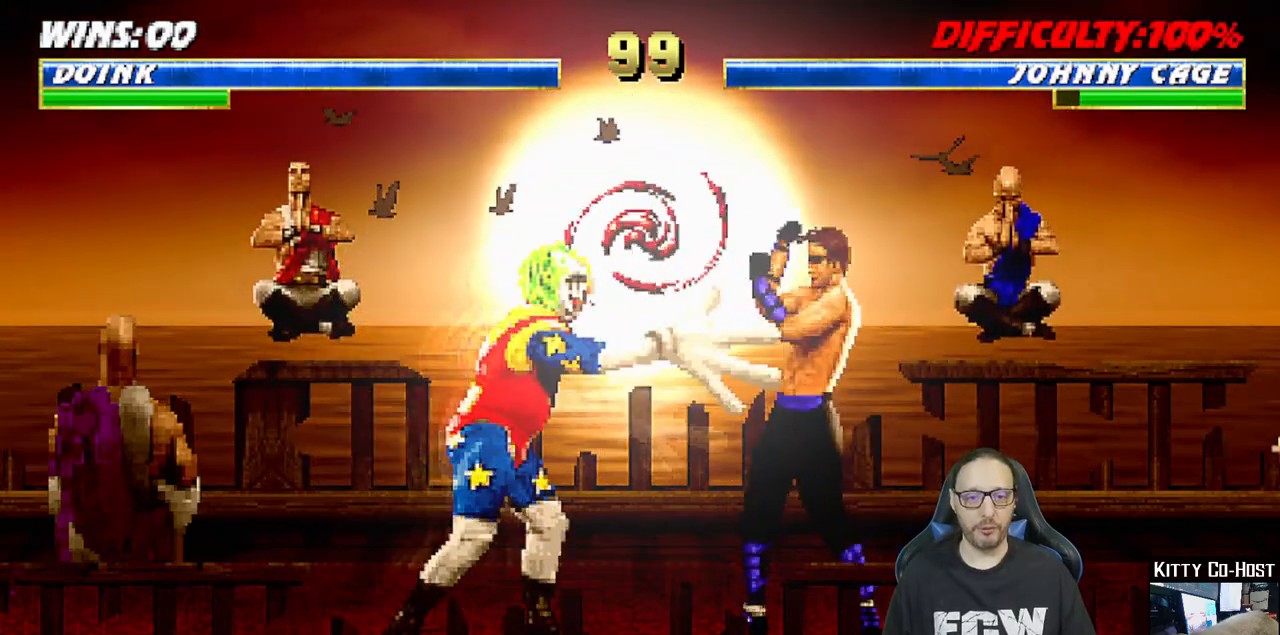
{"buttons": ["L1", "DPAD_UP", "DPAD_LEFT"], "left_stick": "center", "right_stick": "center"}
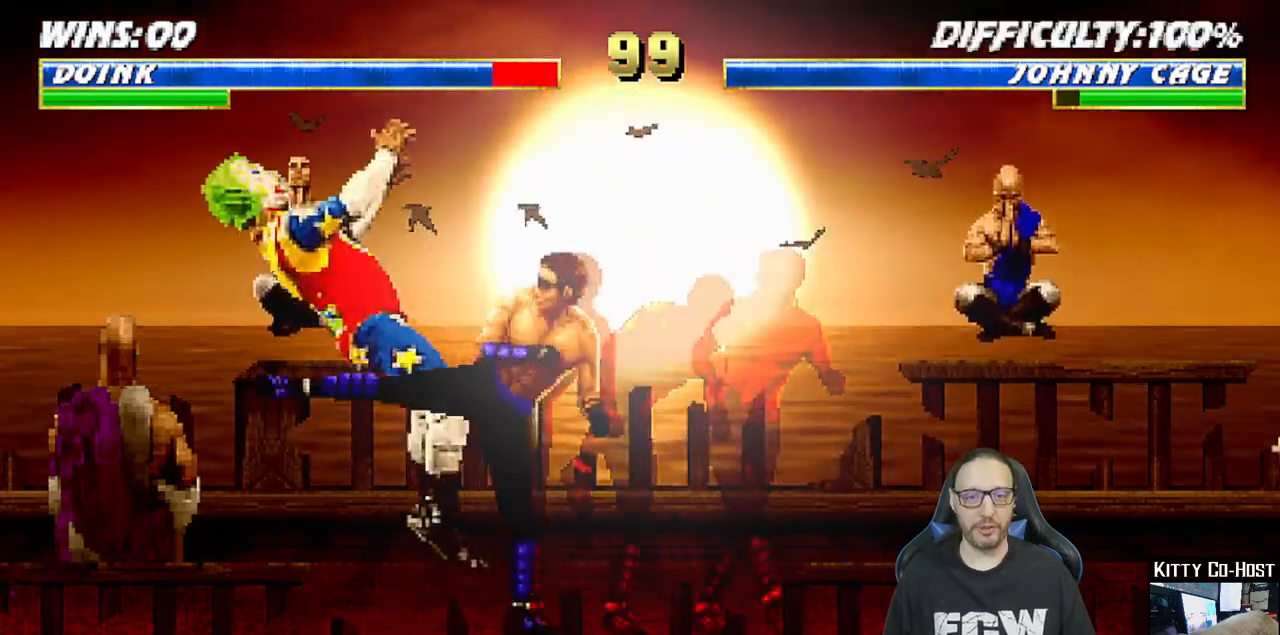
{"buttons": [], "left_stick": "center", "right_stick": "center", "events": [[50, "TRIANGLE", "down"], [183, "DPAD_LEFT", "up"], [200, "DPAD_UP", "up"], [200, "L1", "up"], [200, "TRIANGLE", "up"], [250, "R1", "down"], [417, "R1", "up"]]}
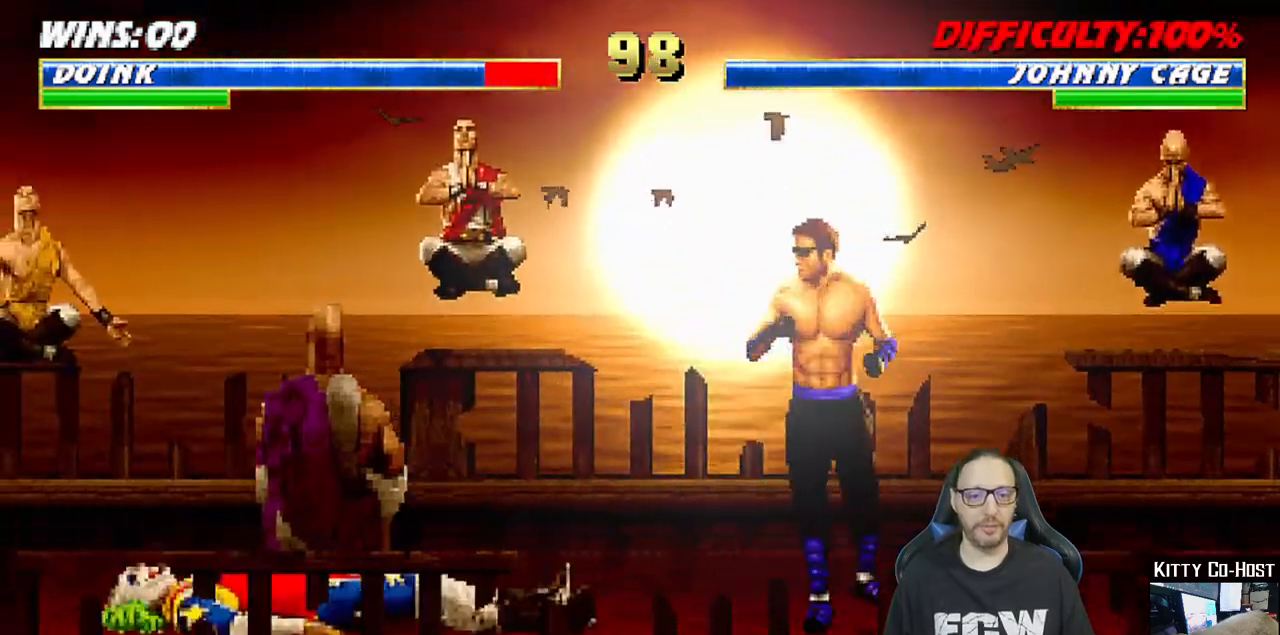
{"buttons": ["TRIANGLE"], "left_stick": "center", "right_stick": "center", "events": [[67, "DPAD_LEFT", "down"], [67, "L1", "down"], [83, "DPAD_UP", "down"], [233, "TRIANGLE", "down"], [333, "TRIANGLE", "up"], [383, "DPAD_LEFT", "up"], [383, "DPAD_UP", "up"], [383, "TRIANGLE", "down"], [400, "L1", "up"]]}
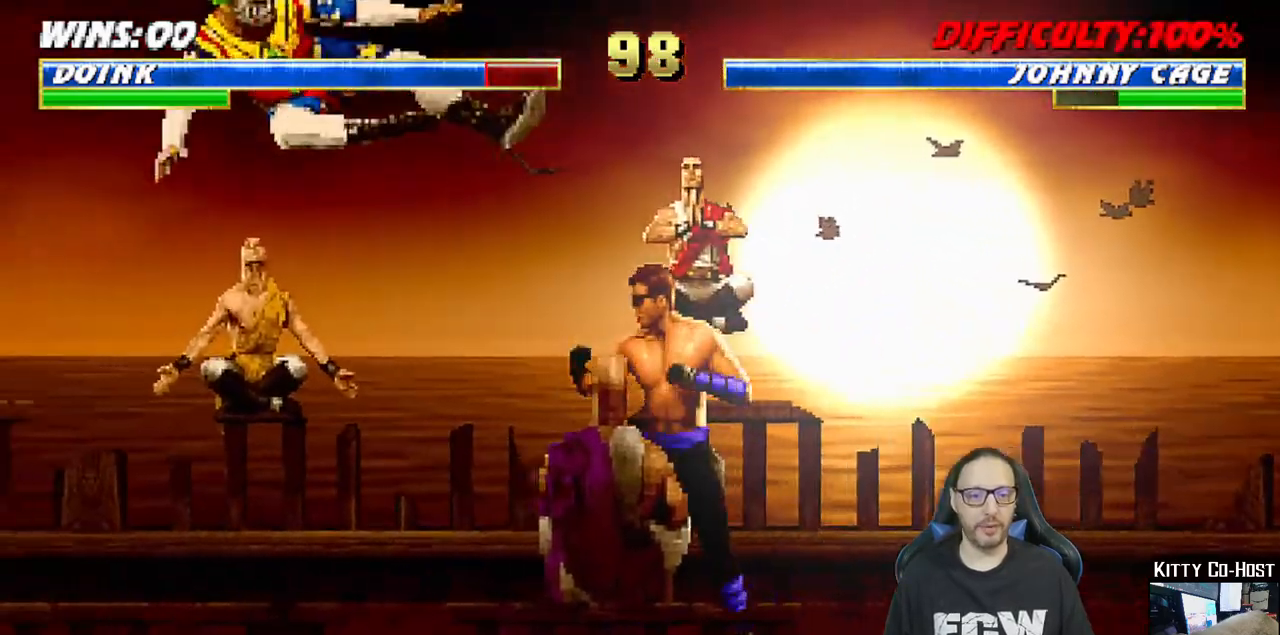
{"buttons": ["SQUARE"], "left_stick": "center", "right_stick": "center", "events": [[67, "TRIANGLE", "up"], [183, "DPAD_DOWN", "down"], [200, "DPAD_DOWN", "up"], [200, "DPAD_RIGHT", "down"], [233, "DPAD_DOWN", "down"], [250, "DPAD_DOWN", "up"], [300, "SQUARE", "down"], [383, "DPAD_RIGHT", "up"], [383, "SQUARE", "up"], [433, "SQUARE", "down"]]}
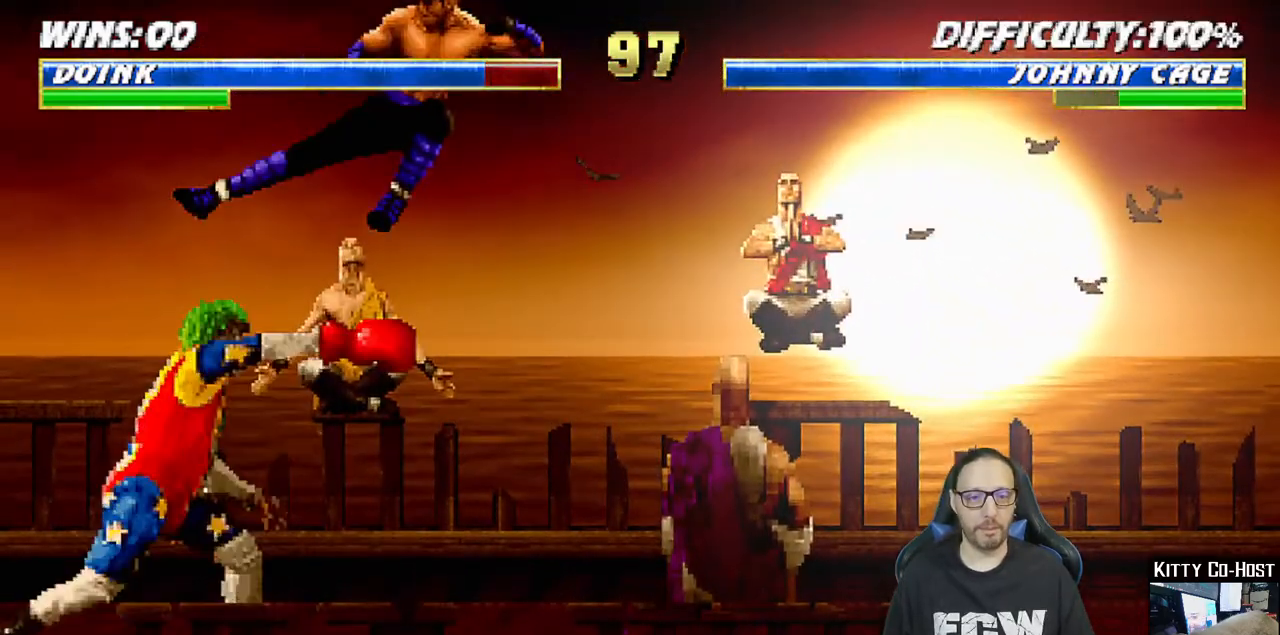
{"buttons": ["L1", "R1", "DPAD_LEFT"], "left_stick": "center", "right_stick": "center", "events": [[67, "R1", "down"], [100, "SQUARE", "up"], [367, "DPAD_RIGHT", "down"], [367, "L1", "down"], [383, "DPAD_DOWN", "down"], [383, "DPAD_RIGHT", "up"], [400, "DPAD_DOWN", "up"], [433, "DPAD_DOWN", "down"], [450, "DPAD_DOWN", "up"], [483, "DPAD_DOWN", "down"], [483, "DPAD_LEFT", "down"], [500, "DPAD_DOWN", "up"]]}
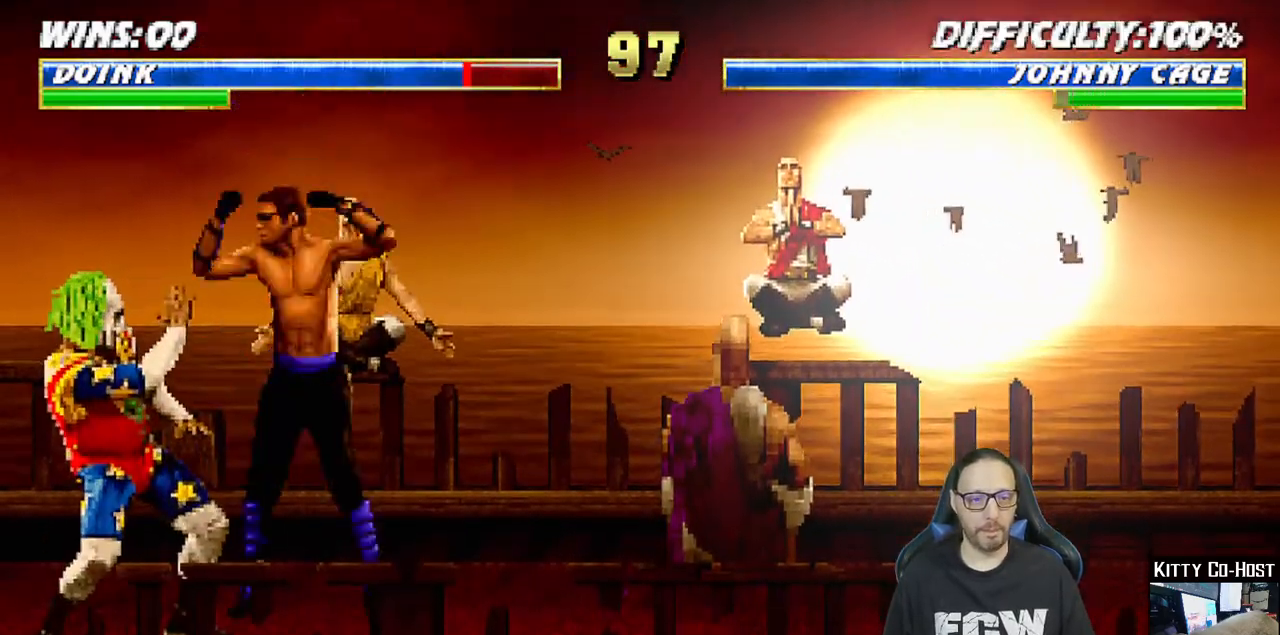
{"buttons": ["L1", "R1"], "left_stick": "center", "right_stick": "center", "events": [[33, "DPAD_DOWN", "down"], [50, "DPAD_DOWN", "up"], [83, "DPAD_DOWN", "down"], [100, "DPAD_DOWN", "up"], [133, "DPAD_DOWN", "down"], [150, "DPAD_DOWN", "up"], [183, "DPAD_DOWN", "down"], [200, "DPAD_DOWN", "up"], [233, "DPAD_DOWN", "down"], [250, "DPAD_DOWN", "up"], [283, "DPAD_DOWN", "down"], [300, "DPAD_DOWN", "up"], [333, "DPAD_DOWN", "down"], [350, "DPAD_DOWN", "up"], [383, "DPAD_DOWN", "down"], [400, "DPAD_DOWN", "up"], [433, "DPAD_DOWN", "down"], [450, "DPAD_DOWN", "up"], [467, "DPAD_LEFT", "up"], [483, "DPAD_DOWN", "down"], [500, "DPAD_DOWN", "up"]]}
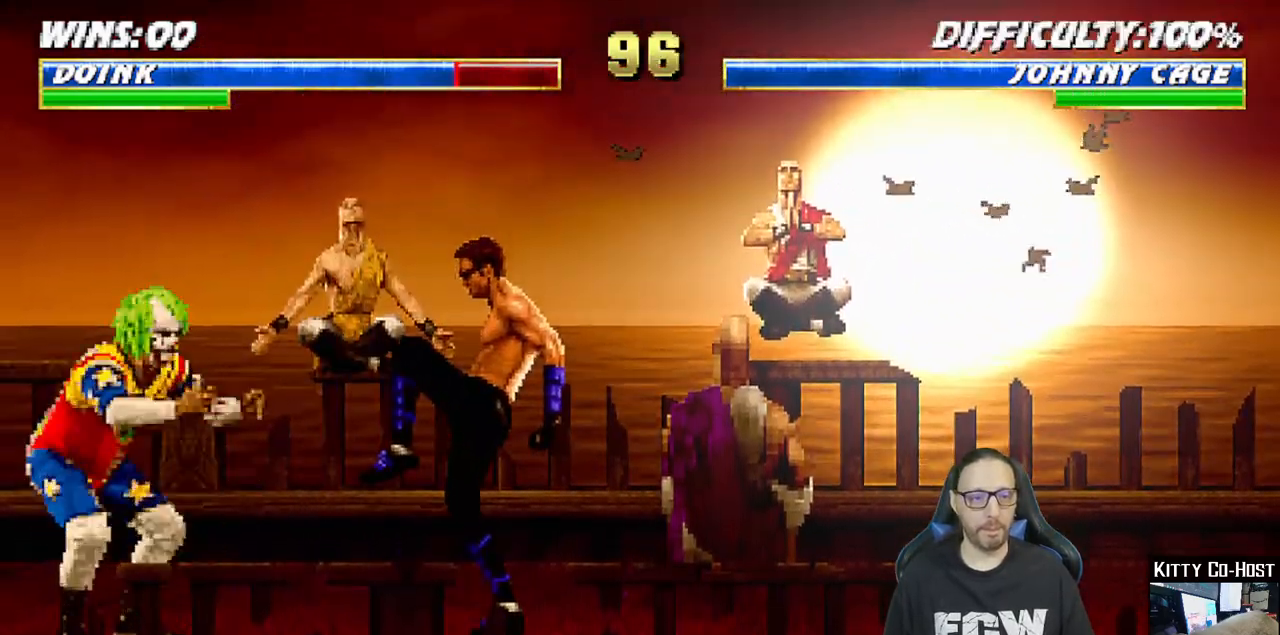
{"buttons": ["CROSS", "DPAD_RIGHT"], "left_stick": "center", "right_stick": "center", "events": [[17, "L1", "up"], [17, "R1", "up"], [83, "DPAD_DOWN", "down"], [100, "DPAD_DOWN", "up"], [100, "DPAD_RIGHT", "down"], [133, "CROSS", "down"], [217, "CROSS", "up"], [250, "DPAD_RIGHT", "up"], [267, "CROSS", "down"], [400, "CROSS", "up"], [433, "DPAD_DOWN", "down"], [450, "DPAD_RIGHT", "down"], [467, "CROSS", "down"], [467, "DPAD_DOWN", "up"], [483, "DPAD_DOWN", "down"], [500, "DPAD_DOWN", "up"]]}
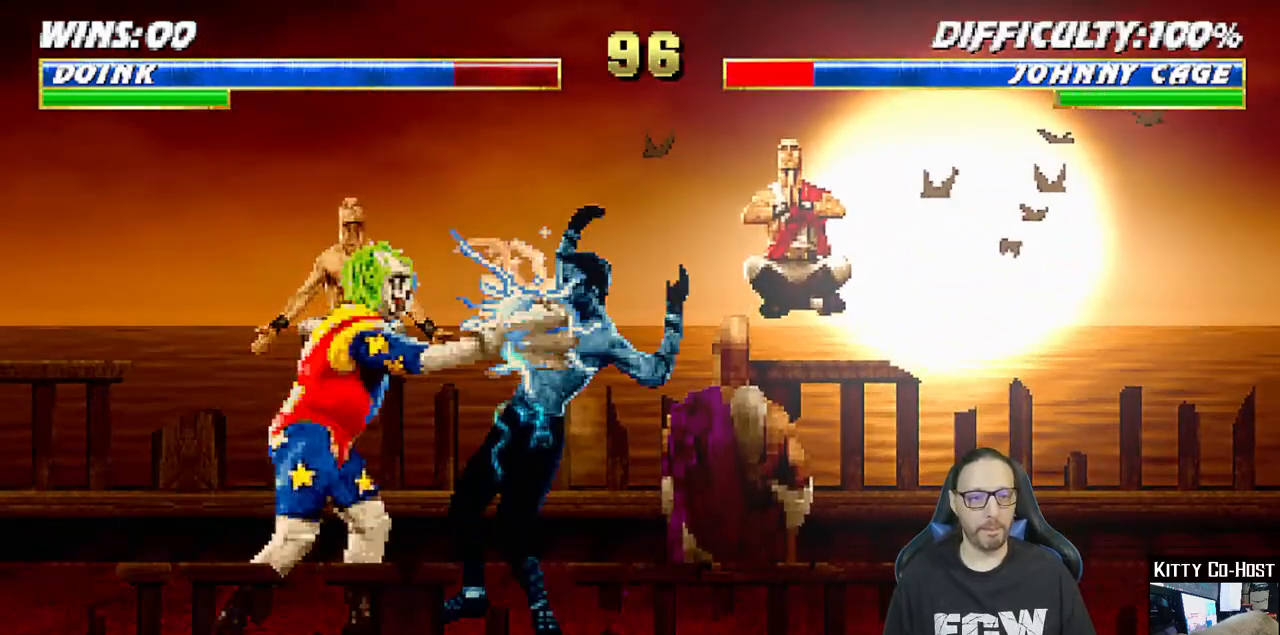
{"buttons": [], "left_stick": "center", "right_stick": "center", "events": [[100, "CROSS", "up"], [117, "DPAD_RIGHT", "up"], [183, "CROSS", "down"], [233, "DPAD_DOWN", "down"], [250, "DPAD_DOWN", "up"], [250, "DPAD_RIGHT", "down"], [283, "DPAD_DOWN", "down"], [300, "CROSS", "up"], [300, "DPAD_DOWN", "up"], [367, "CROSS", "down"], [433, "DPAD_RIGHT", "up"], [500, "CROSS", "up"]]}
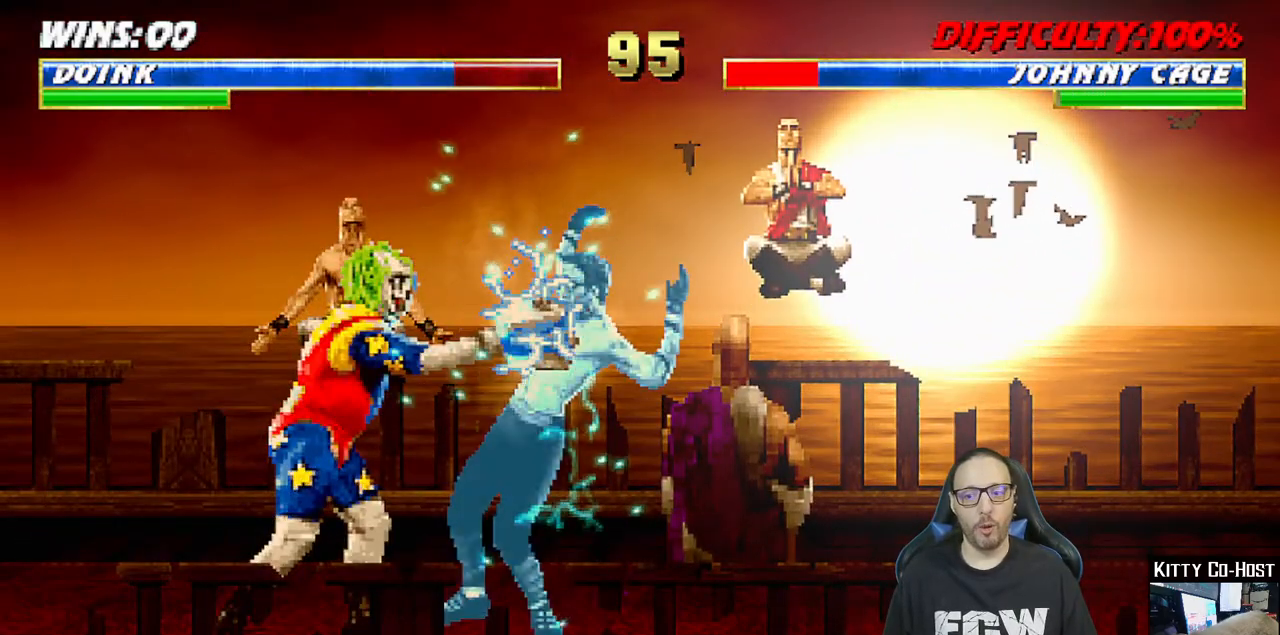
{"buttons": ["CROSS", "DPAD_RIGHT"], "left_stick": "center", "right_stick": "center", "events": [[83, "DPAD_DOWN", "down"], [100, "DPAD_DOWN", "up"], [133, "DPAD_DOWN", "down"], [133, "DPAD_RIGHT", "down"], [150, "DPAD_DOWN", "up"], [233, "CROSS", "down"], [317, "DPAD_RIGHT", "up"], [383, "CROSS", "up"], [433, "DPAD_DOWN", "down"], [450, "DPAD_DOWN", "up"], [467, "CROSS", "down"], [467, "DPAD_RIGHT", "down"], [483, "DPAD_DOWN", "down"], [500, "DPAD_DOWN", "up"]]}
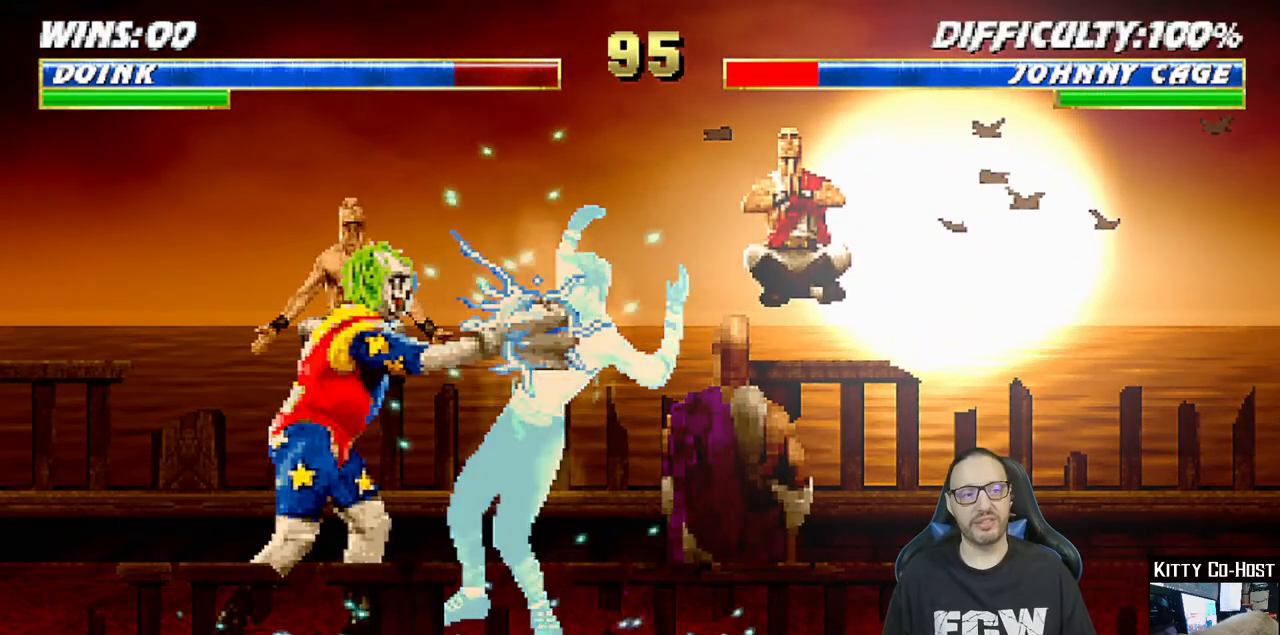
{"buttons": ["CROSS"], "left_stick": "center", "right_stick": "center", "events": [[67, "CROSS", "up"], [133, "CROSS", "down"], [133, "DPAD_RIGHT", "up"], [233, "CROSS", "up"], [233, "DPAD_DOWN", "down"], [250, "DPAD_DOWN", "up"], [267, "DPAD_RIGHT", "down"], [283, "DPAD_DOWN", "down"], [300, "DPAD_DOWN", "up"], [317, "CROSS", "down"], [433, "CROSS", "up"], [450, "DPAD_RIGHT", "up"], [483, "CROSS", "down"]]}
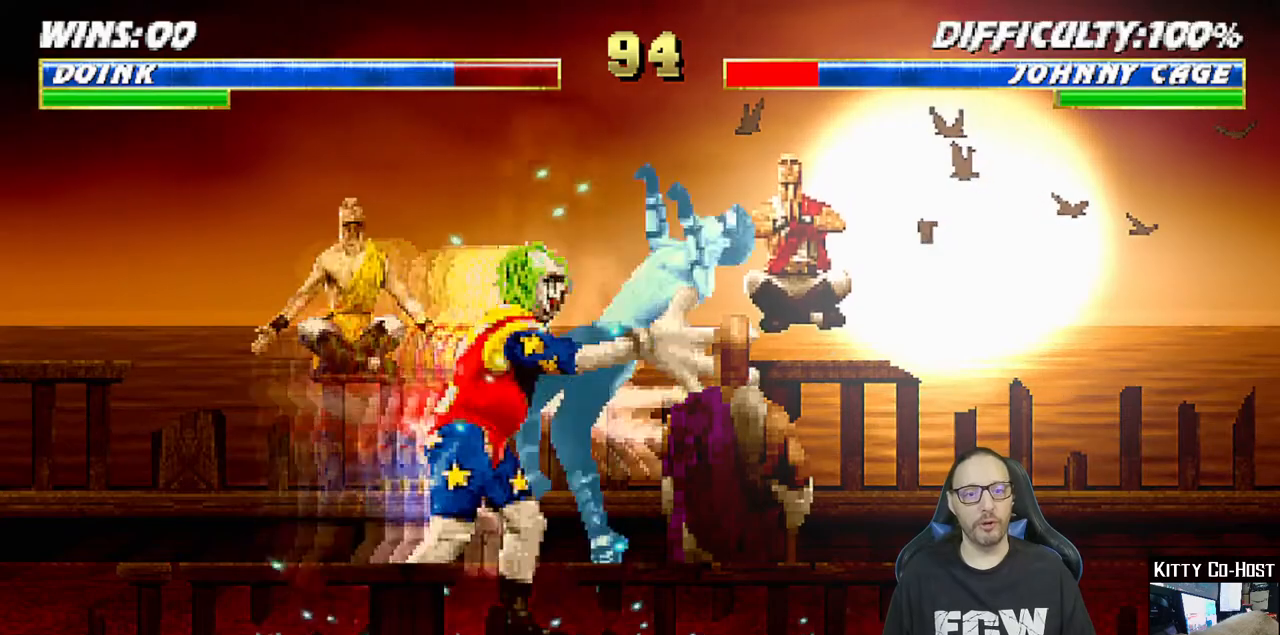
{"buttons": [], "left_stick": "center", "right_stick": "center", "events": [[67, "DPAD_RIGHT", "down"], [83, "DPAD_DOWN", "down"], [100, "DPAD_DOWN", "up"], [117, "CROSS", "up"], [183, "CROSS", "down"], [250, "DPAD_RIGHT", "up"], [317, "CROSS", "up"]]}
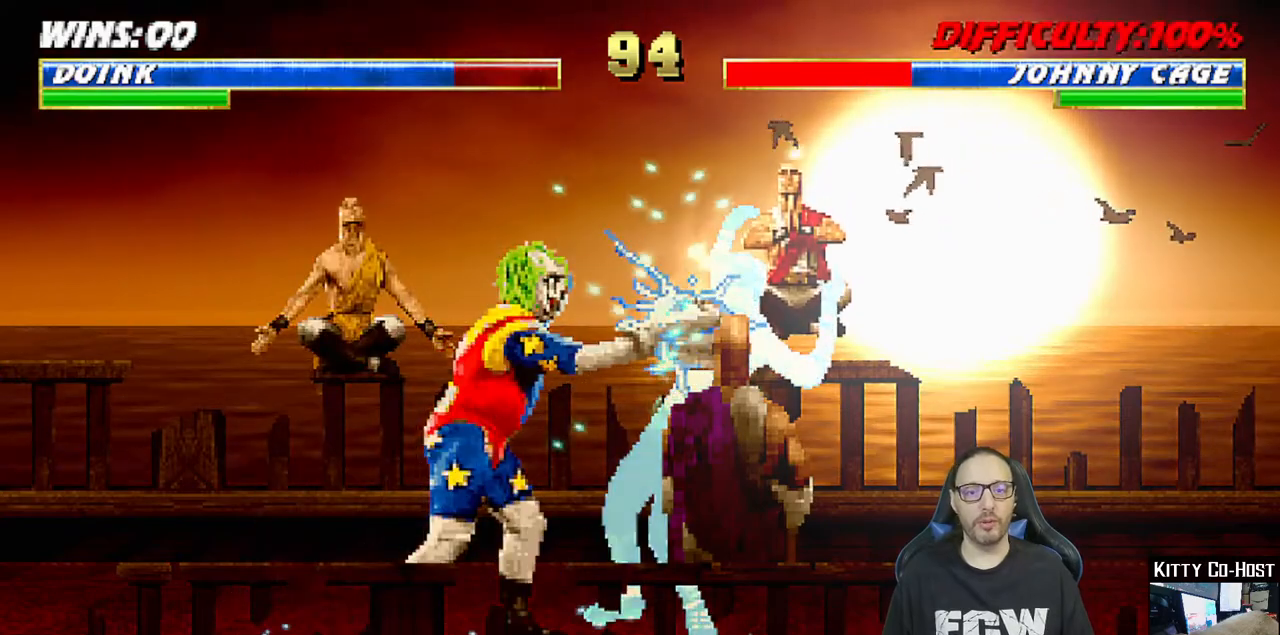
{"buttons": ["L1", "DPAD_RIGHT"], "left_stick": "center", "right_stick": "center", "events": [[383, "DPAD_RIGHT", "down"], [383, "L1", "down"]]}
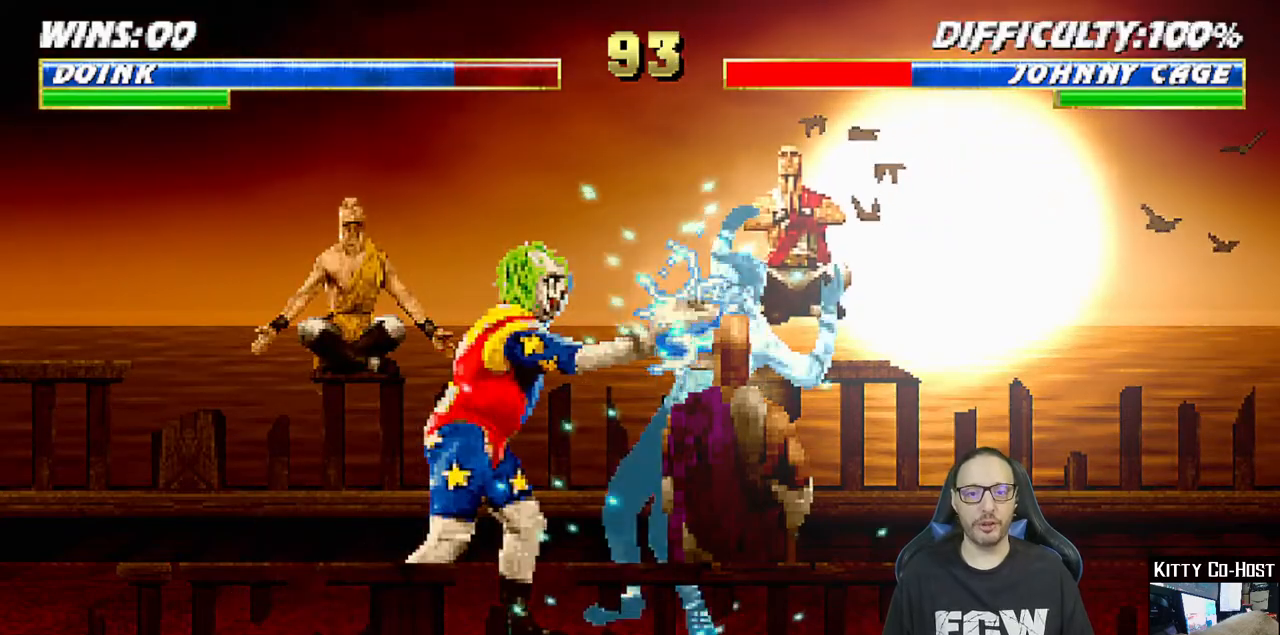
{"buttons": ["L1", "DPAD_RIGHT"], "left_stick": "center", "right_stick": "center", "events": []}
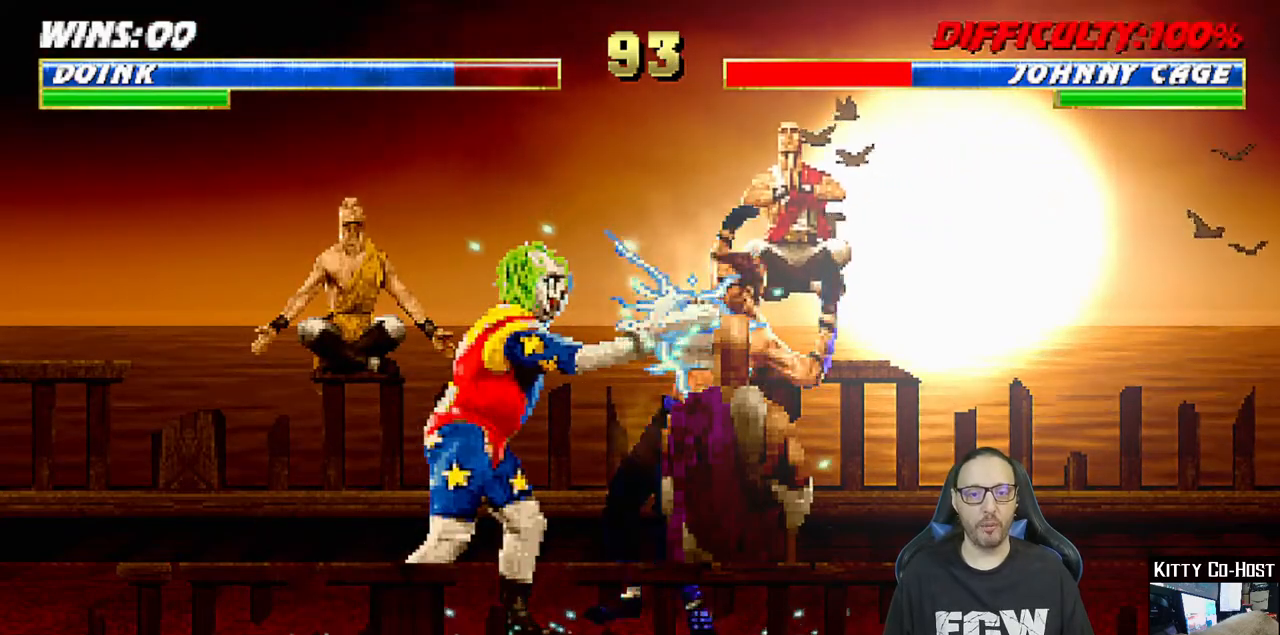
{"buttons": [], "left_stick": "center", "right_stick": "center", "events": [[17, "SQUARE", "down"], [50, "SQUARE", "up"], [267, "SQUARE", "down"], [417, "SQUARE", "up"], [467, "L1", "up"], [483, "DPAD_RIGHT", "up"]]}
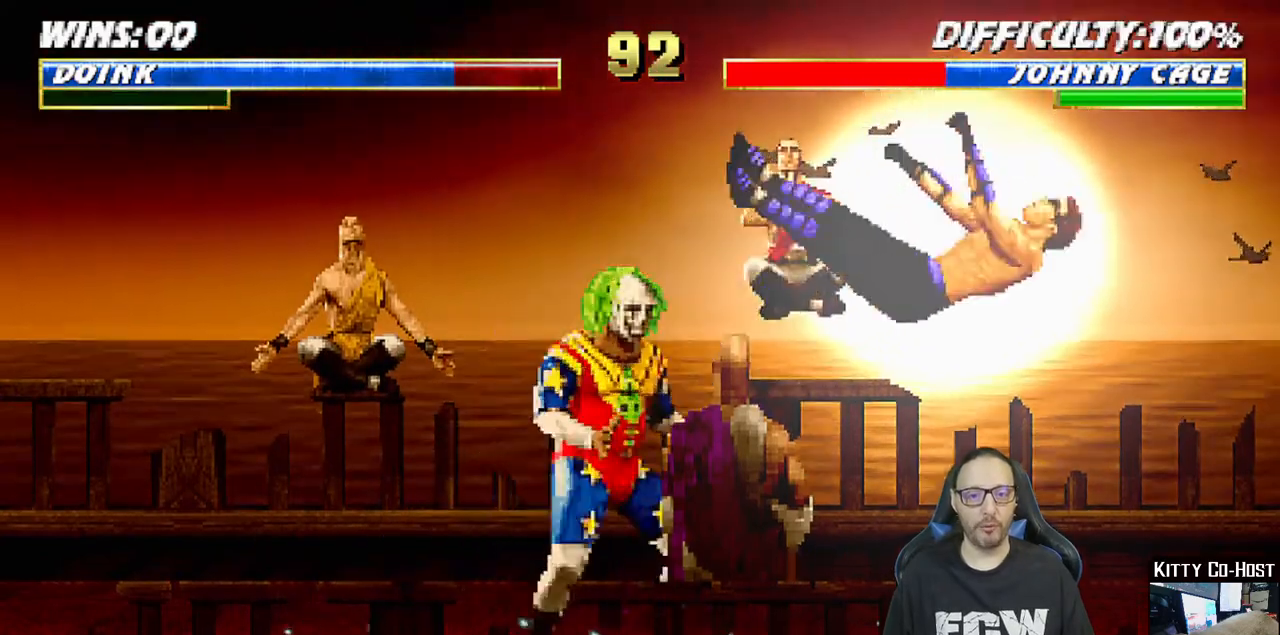
{"buttons": ["L1", "DPAD_UP", "DPAD_RIGHT"], "left_stick": "center", "right_stick": "center", "events": [[83, "DPAD_RIGHT", "down"], [100, "L1", "down"], [300, "DPAD_RIGHT", "up"], [317, "L1", "up"], [417, "DPAD_RIGHT", "down"], [417, "L1", "down"], [433, "DPAD_UP", "down"]]}
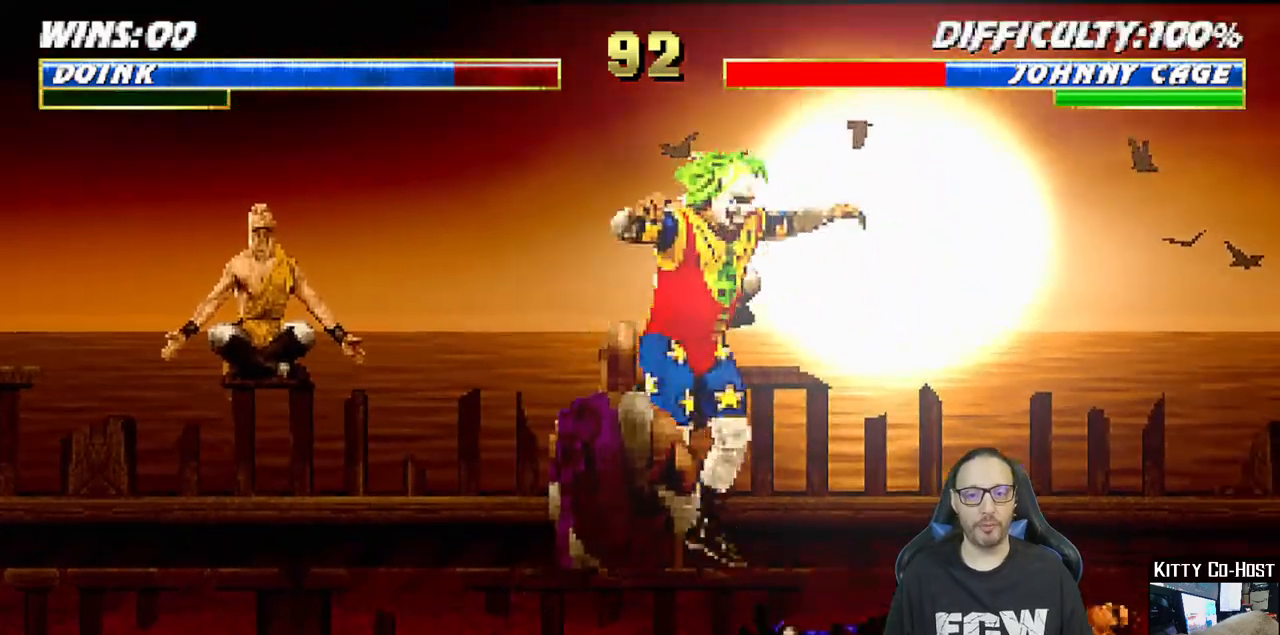
{"buttons": ["L1"], "left_stick": "center", "right_stick": "center", "events": [[50, "DPAD_RIGHT", "up"], [67, "DPAD_UP", "up"], [133, "DPAD_LEFT", "down"], [367, "SQUARE", "down"], [383, "DPAD_LEFT", "up"], [483, "SQUARE", "up"]]}
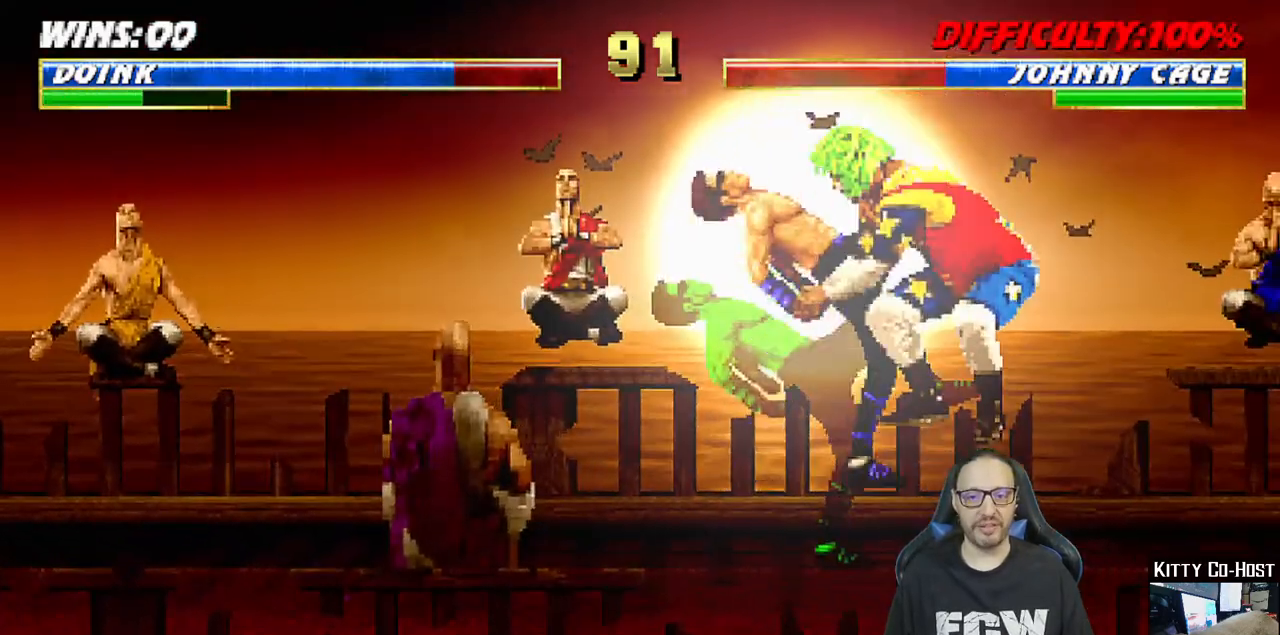
{"buttons": ["L1", "DPAD_DOWN"], "left_stick": "center", "right_stick": "center", "events": [[50, "SQUARE", "down"], [133, "DPAD_DOWN", "down"], [133, "SQUARE", "up"], [150, "DPAD_DOWN", "up"], [183, "DPAD_DOWN", "down"], [200, "DPAD_DOWN", "up"], [217, "SQUARE", "down"], [233, "DPAD_DOWN", "down"], [250, "DPAD_DOWN", "up"], [283, "DPAD_DOWN", "down"], [300, "DPAD_DOWN", "up"], [300, "SQUARE", "up"], [333, "DPAD_DOWN", "down"], [350, "DPAD_DOWN", "up"], [383, "DPAD_DOWN", "down"], [383, "SQUARE", "down"], [400, "DPAD_DOWN", "up"], [483, "DPAD_DOWN", "down"], [483, "SQUARE", "up"]]}
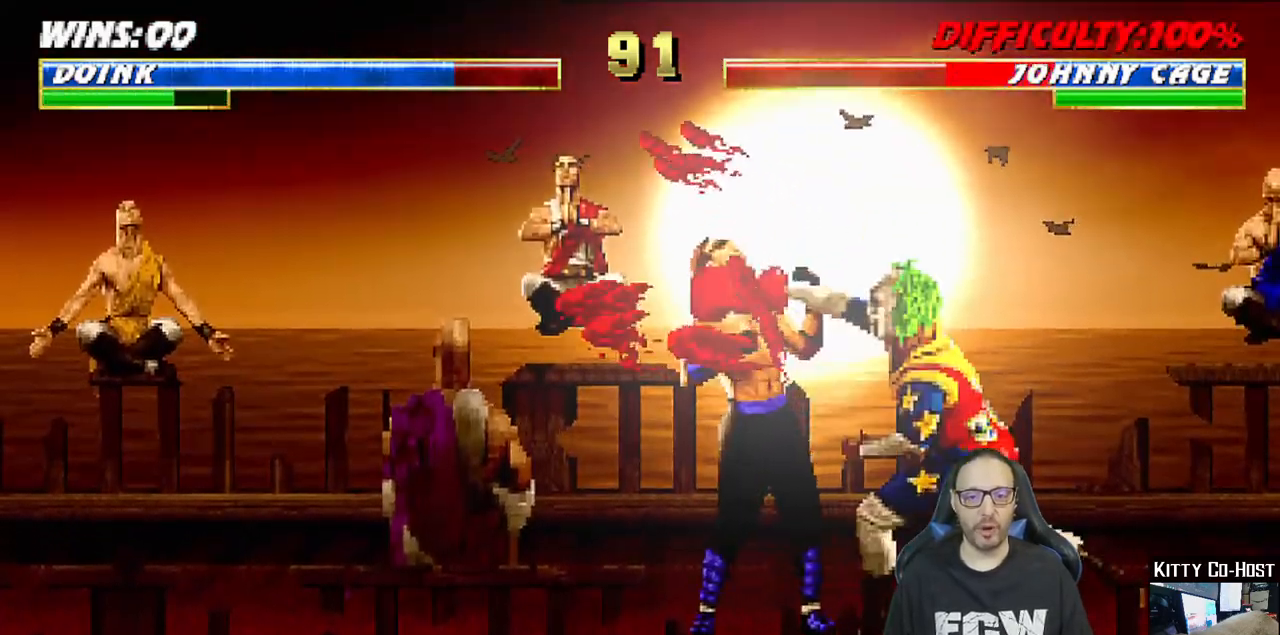
{"buttons": ["L1"], "left_stick": "center", "right_stick": "center", "events": [[17, "DPAD_DOWN", "up"], [33, "DPAD_DOWN", "down"], [50, "DPAD_DOWN", "up"], [50, "SQUARE", "down"], [83, "DPAD_DOWN", "down"], [100, "DPAD_DOWN", "up"], [133, "DPAD_DOWN", "down"], [150, "DPAD_DOWN", "up"], [150, "SQUARE", "up"], [183, "DPAD_DOWN", "down"], [200, "DPAD_DOWN", "up"], [217, "SQUARE", "down"], [233, "DPAD_DOWN", "down"], [250, "DPAD_DOWN", "up"], [283, "DPAD_DOWN", "down"], [300, "DPAD_DOWN", "up"], [317, "SQUARE", "up"], [333, "DPAD_DOWN", "down"], [350, "DPAD_DOWN", "up"], [383, "DPAD_DOWN", "down"], [383, "SQUARE", "down"], [400, "DPAD_DOWN", "up"], [433, "DPAD_DOWN", "down"], [450, "DPAD_DOWN", "up"], [483, "DPAD_DOWN", "down"], [483, "SQUARE", "up"], [500, "DPAD_DOWN", "up"]]}
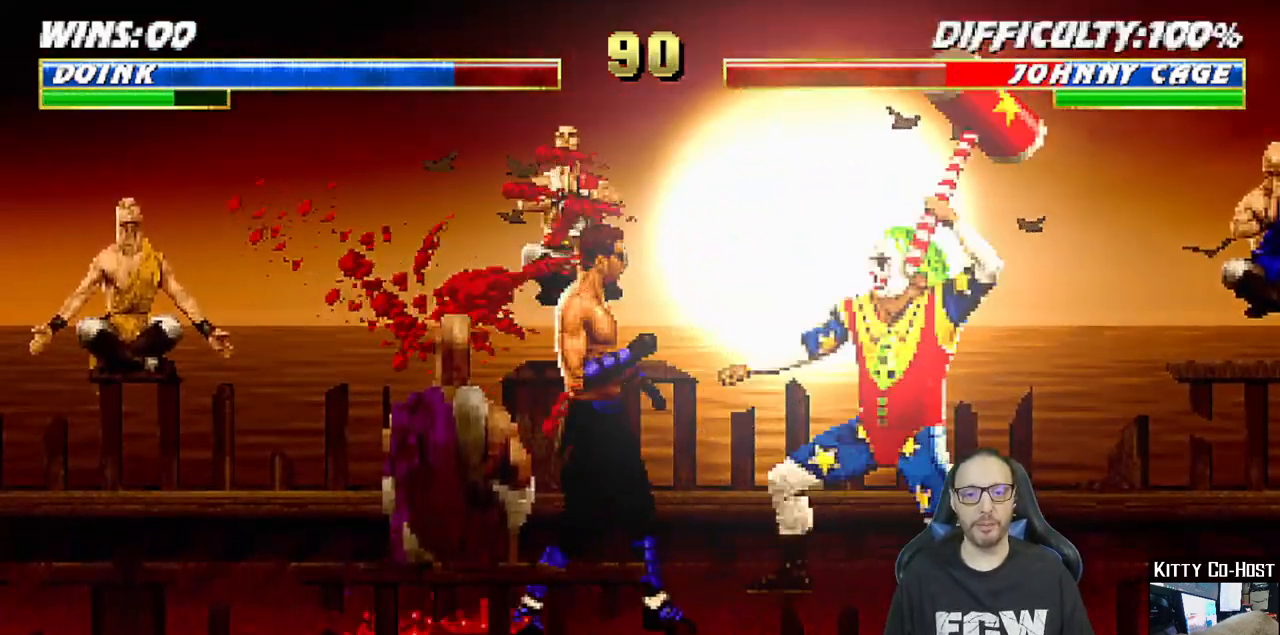
{"buttons": ["L1", "DPAD_UP", "DPAD_LEFT"], "left_stick": "center", "right_stick": "center", "events": [[33, "DPAD_DOWN", "down"], [50, "DPAD_DOWN", "up"], [67, "SQUARE", "down"], [83, "DPAD_DOWN", "down"], [100, "DPAD_DOWN", "up"], [133, "DPAD_DOWN", "down"], [133, "SQUARE", "up"], [150, "DPAD_DOWN", "up"], [283, "DPAD_LEFT", "down"], [283, "DPAD_UP", "down"]]}
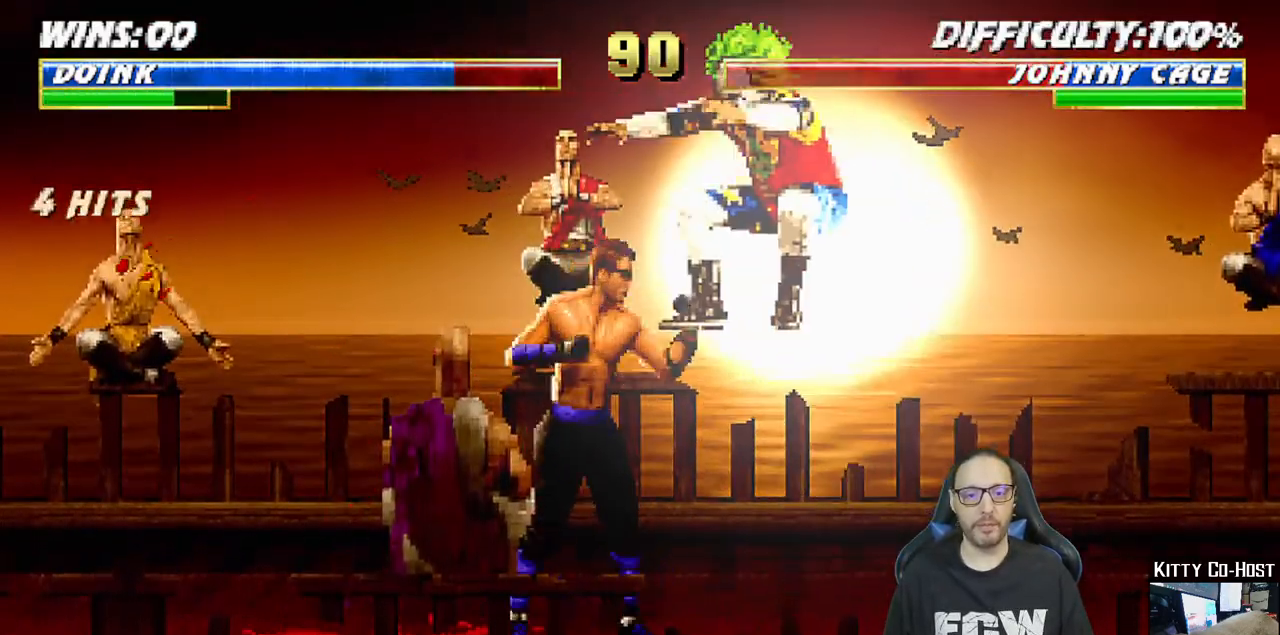
{"buttons": [], "left_stick": "center", "right_stick": "center", "events": [[150, "DPAD_LEFT", "up"], [150, "L1", "up"], [167, "DPAD_UP", "up"], [233, "DPAD_RIGHT", "down"], [300, "SQUARE", "down"], [350, "DPAD_RIGHT", "up"], [400, "SQUARE", "up"]]}
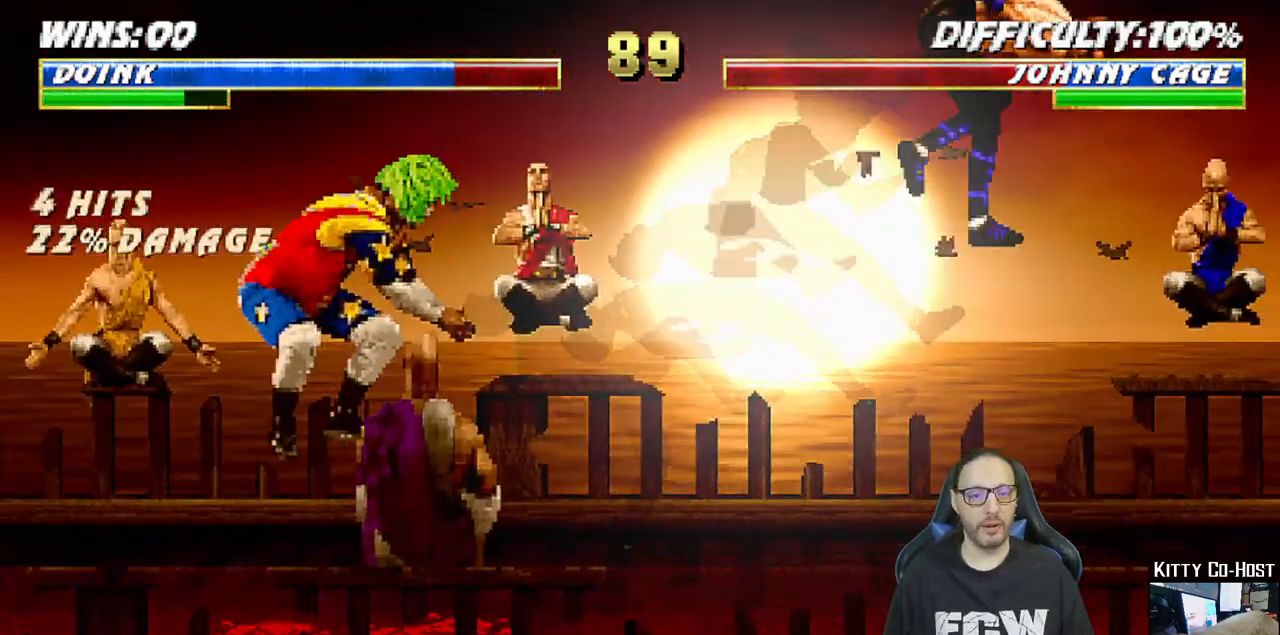
{"buttons": ["L1", "DPAD_UP", "DPAD_RIGHT"], "left_stick": "center", "right_stick": "center", "events": [[233, "DPAD_RIGHT", "down"], [250, "L1", "down"], [350, "DPAD_UP", "down"]]}
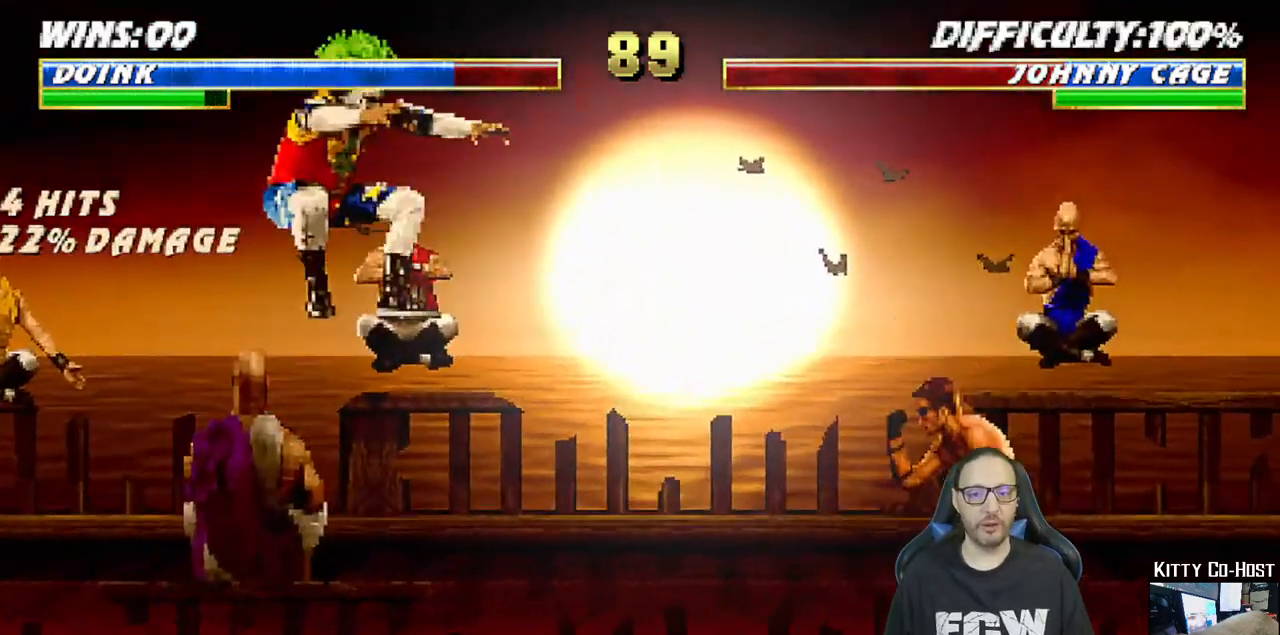
{"buttons": ["DPAD_LEFT"], "left_stick": "center", "right_stick": "center", "events": [[50, "TRIANGLE", "down"], [83, "DPAD_UP", "up"], [117, "DPAD_RIGHT", "up"], [117, "L1", "up"], [150, "TRIANGLE", "up"], [217, "TRIANGLE", "down"], [400, "TRIANGLE", "up"], [483, "DPAD_LEFT", "down"]]}
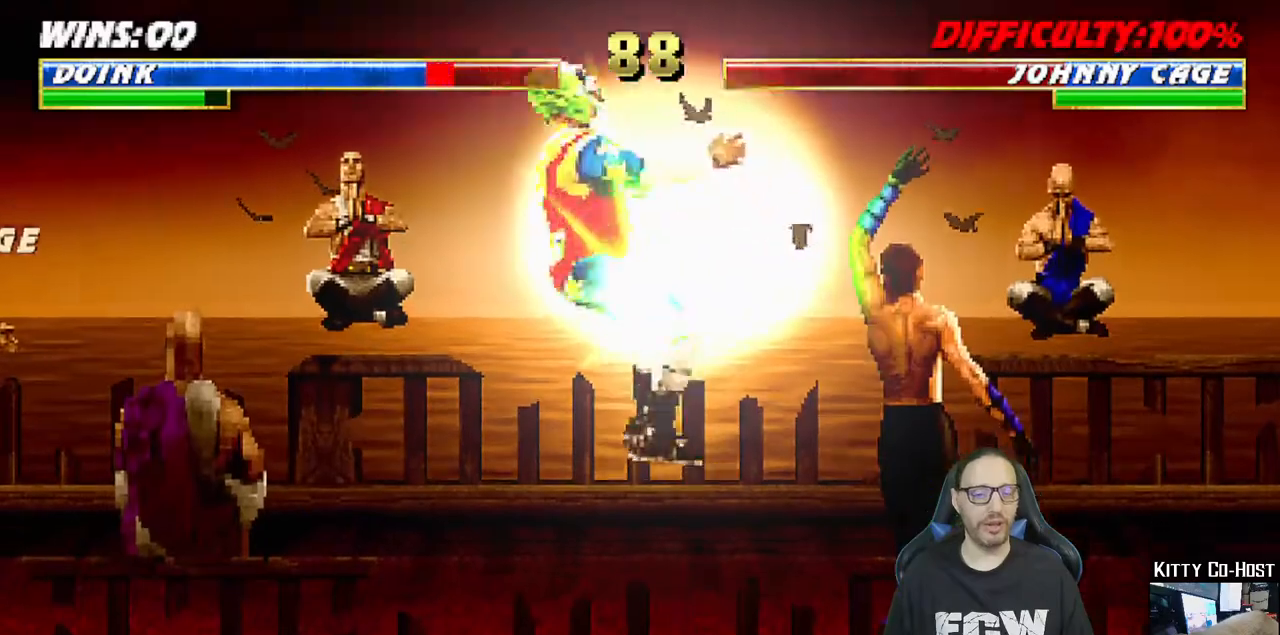
{"buttons": ["R1"], "left_stick": "center", "right_stick": "center"}
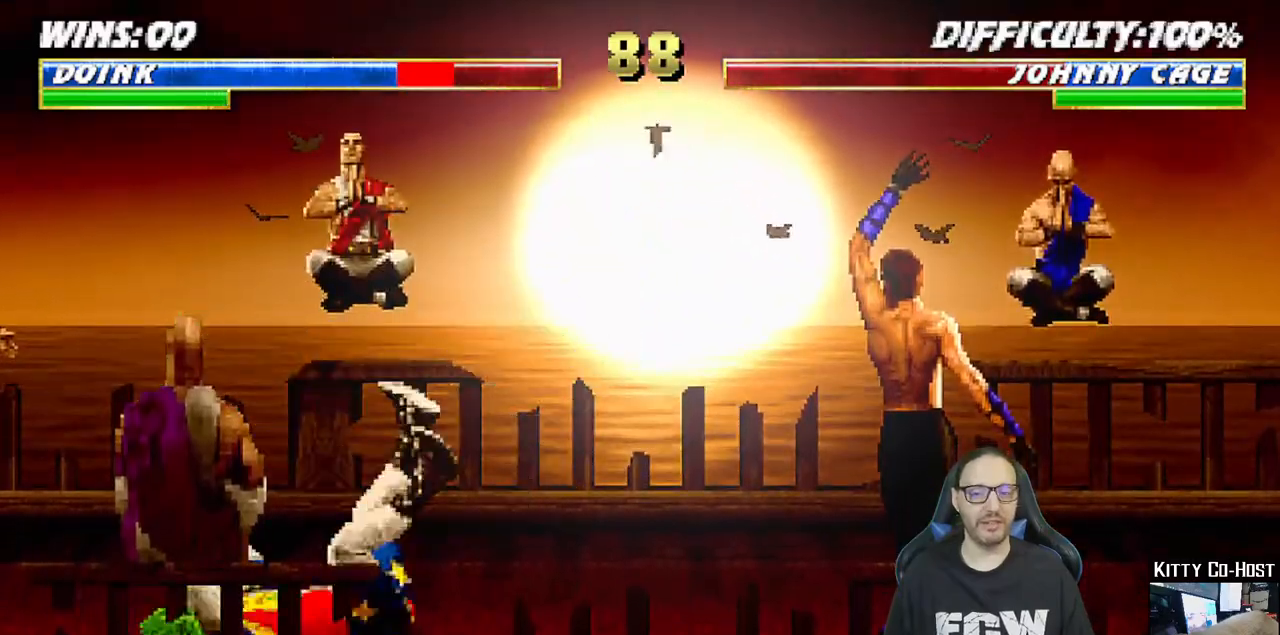
{"buttons": ["TRIANGLE"], "left_stick": "center", "right_stick": "center", "events": [[17, "R1", "up"], [183, "L1", "down"], [200, "DPAD_RIGHT", "down"], [200, "DPAD_UP", "down"], [317, "TRIANGLE", "down"], [400, "TRIANGLE", "up"], [450, "DPAD_UP", "up"], [450, "L1", "up"], [467, "DPAD_RIGHT", "up"], [467, "TRIANGLE", "down"]]}
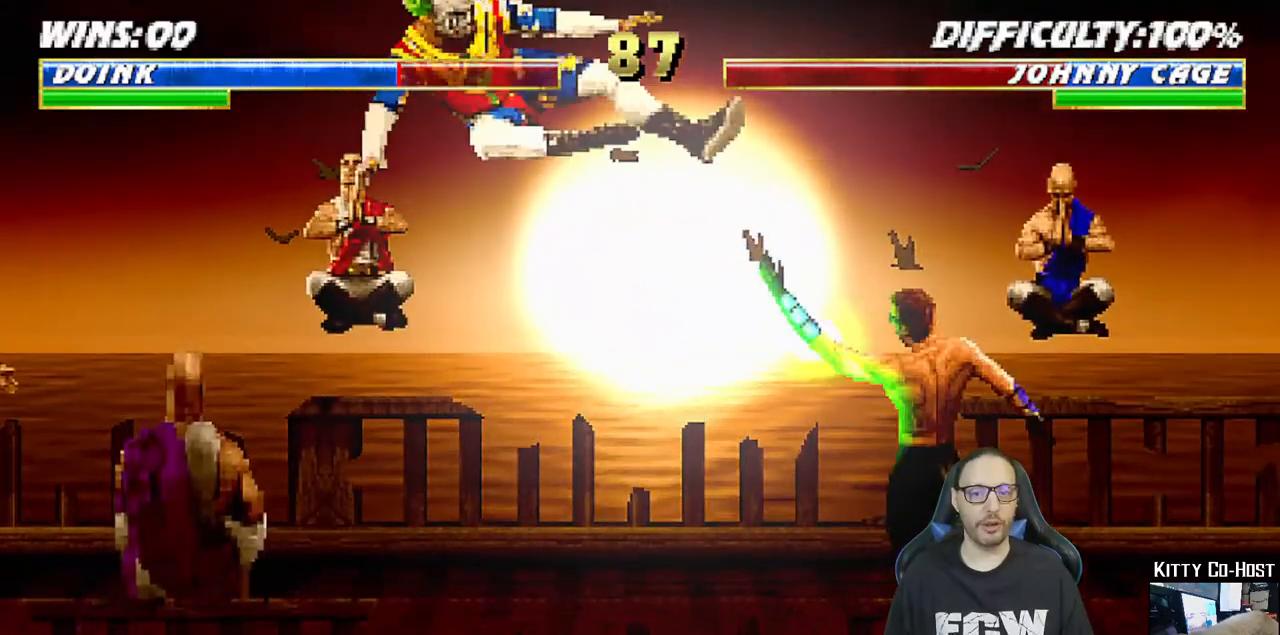
{"buttons": ["L1", "R1", "DPAD_LEFT"], "left_stick": "center", "right_stick": "center", "events": [[100, "TRIANGLE", "up"], [150, "TRIANGLE", "down"], [333, "TRIANGLE", "up"], [450, "DPAD_LEFT", "down"], [467, "L1", "down"], [483, "DPAD_DOWN", "down"], [483, "R1", "down"], [500, "DPAD_DOWN", "up"]]}
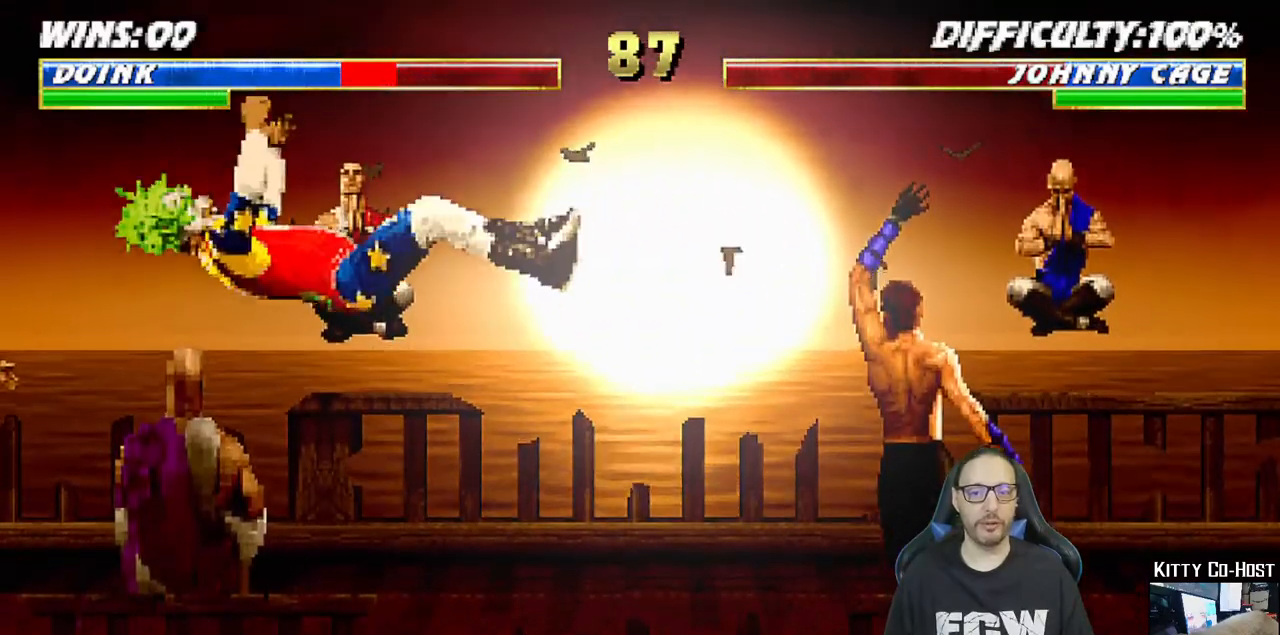
{"buttons": ["L1", "DPAD_UP", "DPAD_RIGHT"], "left_stick": "center", "right_stick": "center"}
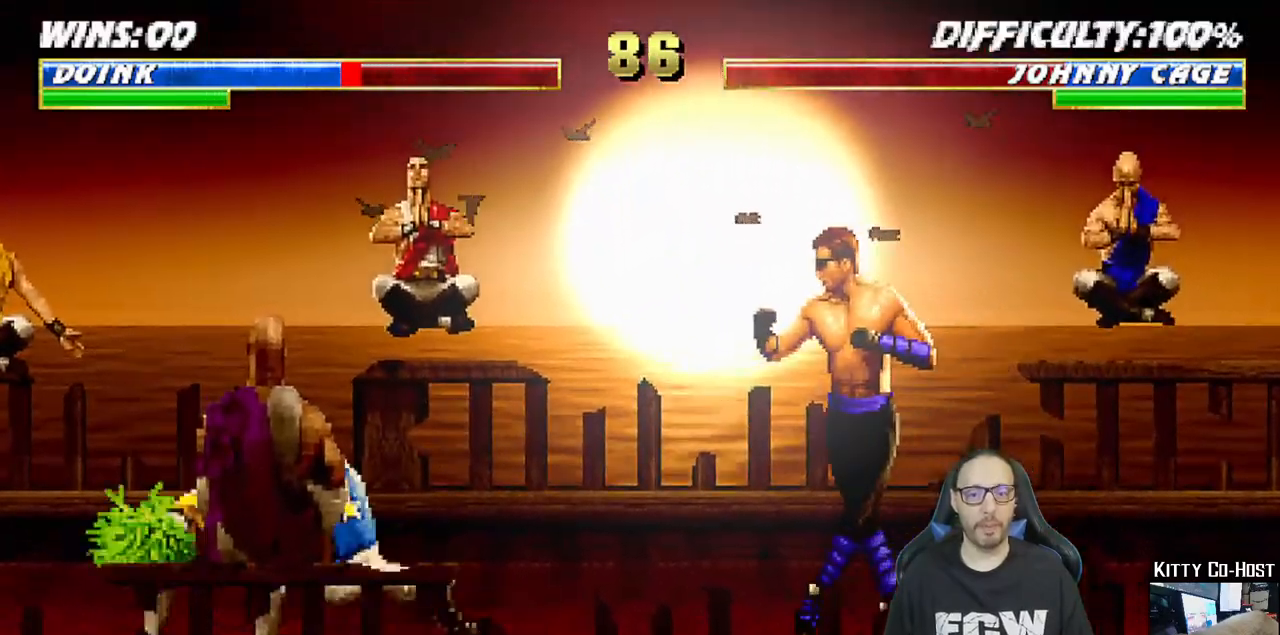
{"buttons": ["L1"], "left_stick": "center", "right_stick": "center", "events": [[217, "DPAD_RIGHT", "up"], [217, "DPAD_UP", "up"], [233, "SQUARE", "down"], [333, "DPAD_DOWN", "down"], [333, "SQUARE", "up"], [350, "DPAD_DOWN", "up"], [383, "DPAD_DOWN", "down"], [400, "DPAD_DOWN", "up"], [417, "SQUARE", "down"], [433, "DPAD_DOWN", "down"], [450, "DPAD_DOWN", "up"], [483, "DPAD_DOWN", "down"], [500, "DPAD_DOWN", "up"], [500, "SQUARE", "up"]]}
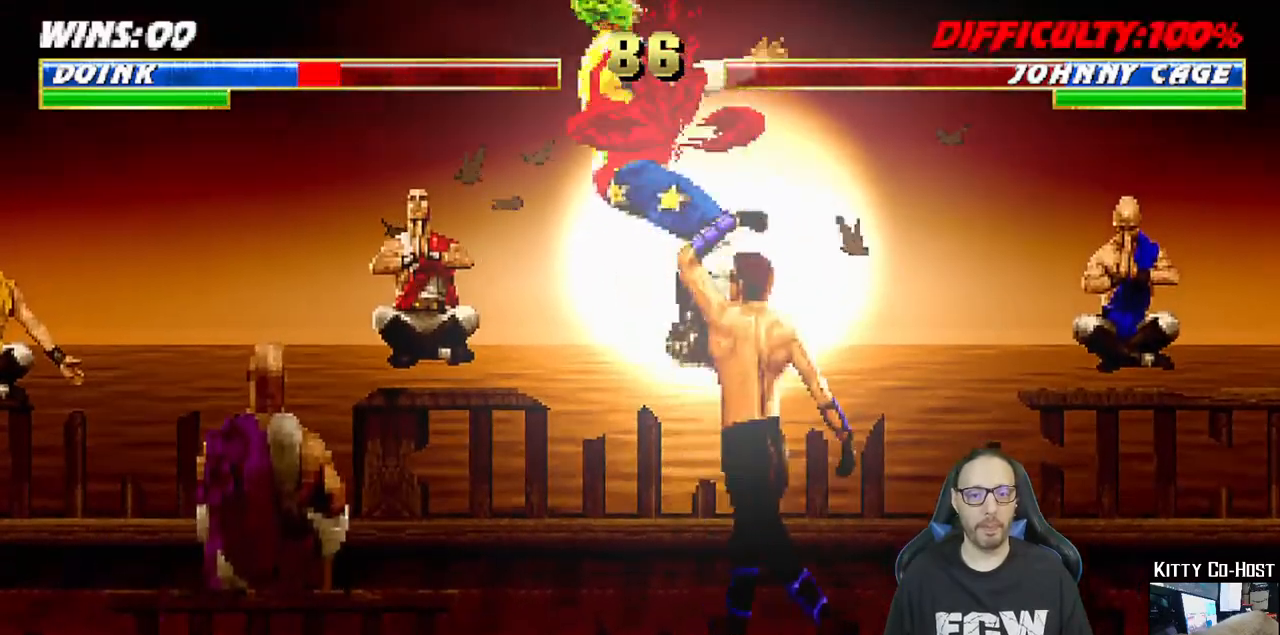
{"buttons": ["L1", "R1", "DPAD_LEFT"], "left_stick": "center", "right_stick": "center", "events": [[33, "DPAD_DOWN", "down"], [50, "DPAD_DOWN", "up"], [83, "DPAD_DOWN", "down"], [83, "SQUARE", "down"], [117, "DPAD_DOWN", "up"], [133, "DPAD_DOWN", "down"], [150, "DPAD_DOWN", "up"], [167, "SQUARE", "up"], [183, "DPAD_DOWN", "down"], [200, "DPAD_DOWN", "up"], [233, "DPAD_DOWN", "down"], [250, "DPAD_DOWN", "up"], [267, "SQUARE", "down"], [300, "SQUARE", "up"], [317, "L1", "up"], [383, "DPAD_DOWN", "down"], [383, "R1", "down"], [400, "DPAD_DOWN", "up"], [400, "DPAD_LEFT", "down"], [400, "L1", "down"], [433, "DPAD_DOWN", "down"], [450, "DPAD_DOWN", "up"], [483, "DPAD_DOWN", "down"], [500, "DPAD_DOWN", "up"]]}